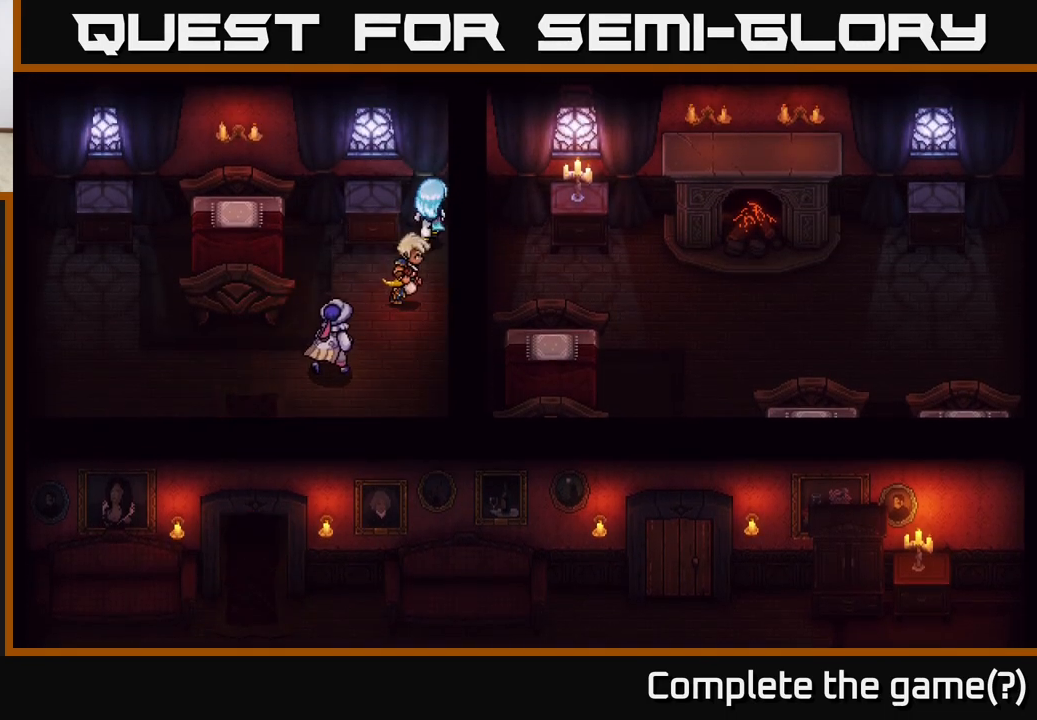
Gameplay with a controller (Xbox layout); each line is a JSON object with the inputs held at the frame after it. "events" lists button and stick changes between this image and that frame as [ms after this image, input, new state], when the widget could be followed in between.
{"buttons": [], "left_stick": "up-left", "right_stick": "center", "events": [[17, "A", "up"], [67, "left_stick", "center"], [200, "left_stick", "down"], [417, "left_stick", "left"], [500, "left_stick", "up-left"]]}
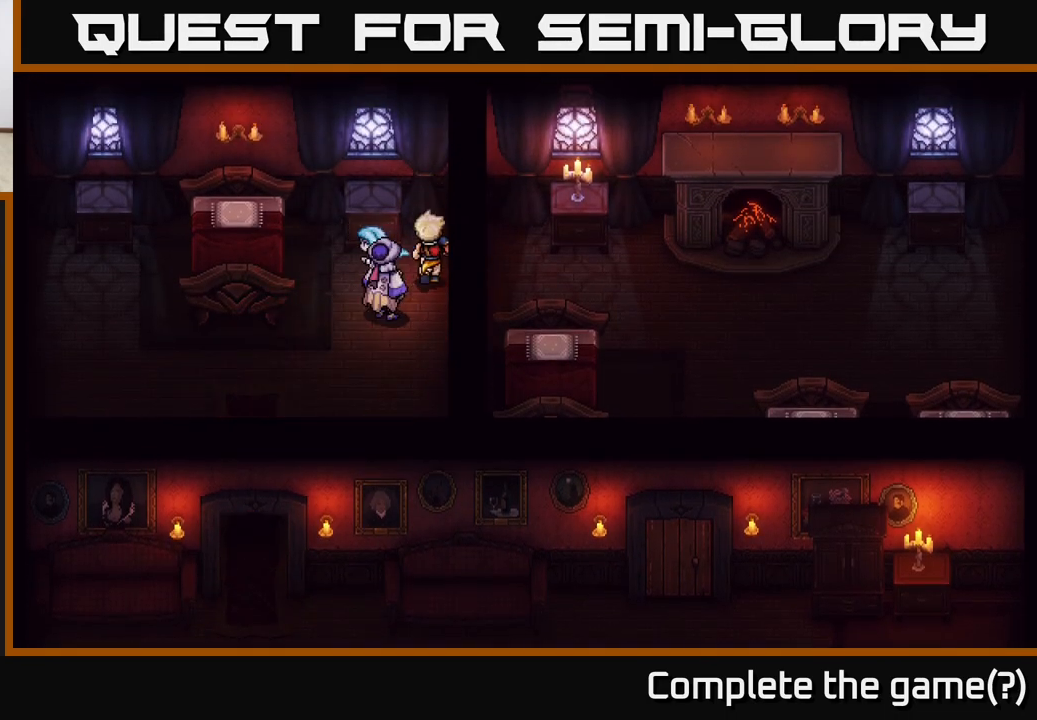
{"buttons": [], "left_stick": "down", "right_stick": "center", "events": [[100, "left_stick", "up"], [167, "A", "down"], [250, "left_stick", "center"], [283, "A", "up"], [367, "A", "down"], [400, "left_stick", "down"], [500, "A", "up"]]}
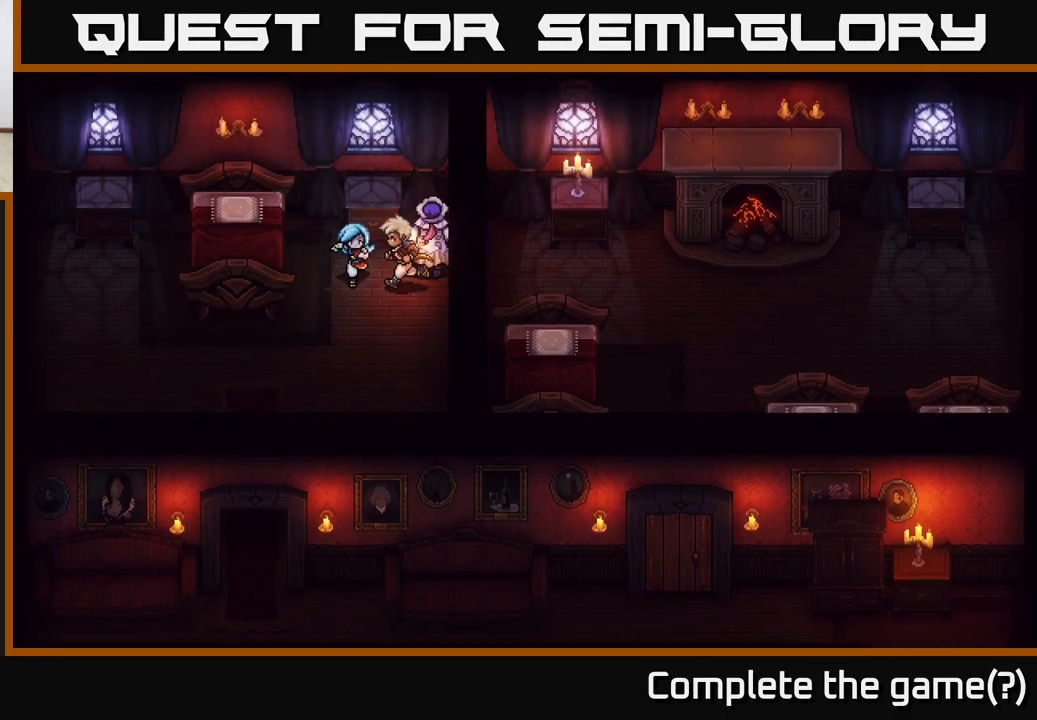
{"buttons": [], "left_stick": "down", "right_stick": "center", "events": [[83, "left_stick", "left"], [217, "left_stick", "up"], [350, "A", "down"], [433, "left_stick", "down"], [467, "A", "up"]]}
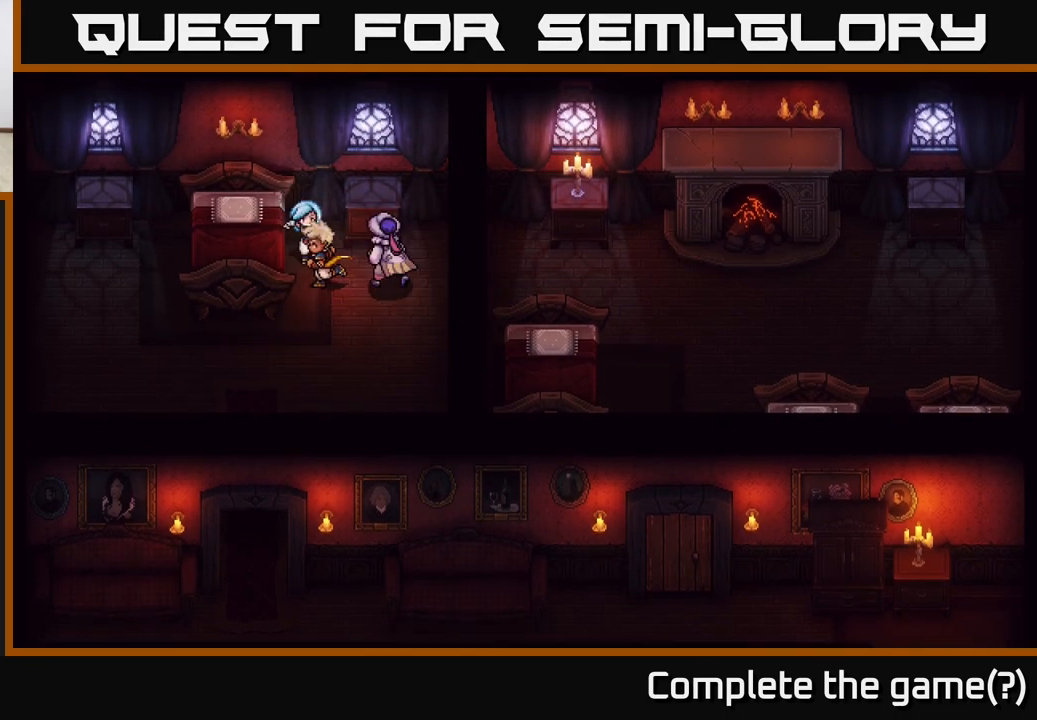
{"buttons": [], "left_stick": "down-left", "right_stick": "center", "events": [[383, "left_stick", "down-left"]]}
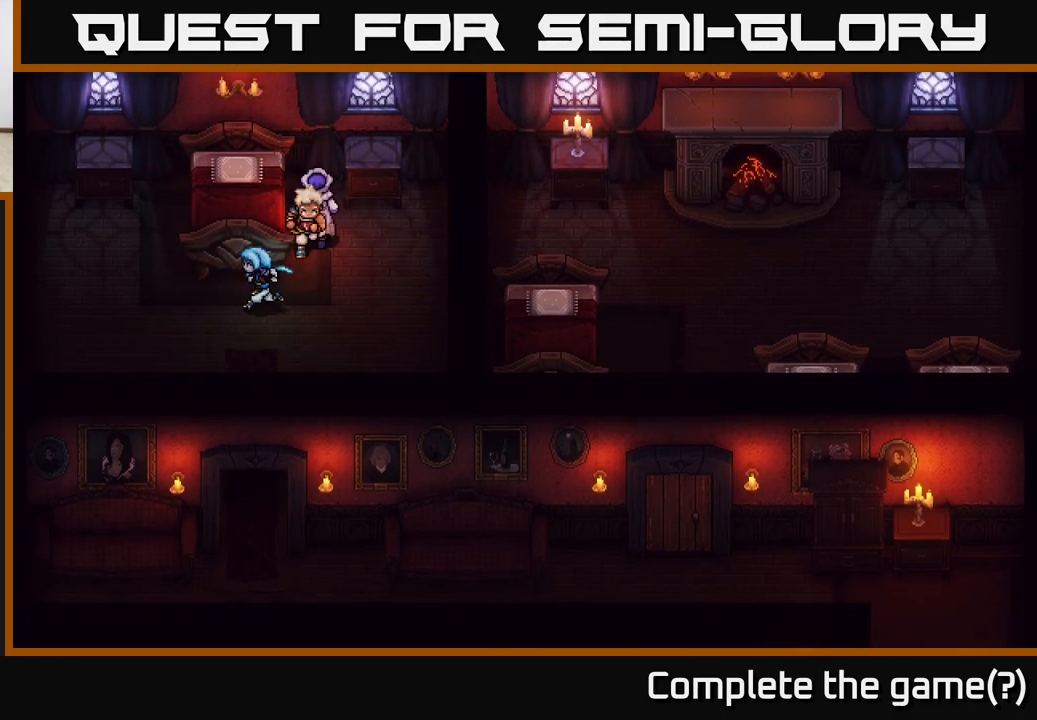
{"buttons": [], "left_stick": "up-left", "right_stick": "center", "events": [[50, "left_stick", "up-left"]]}
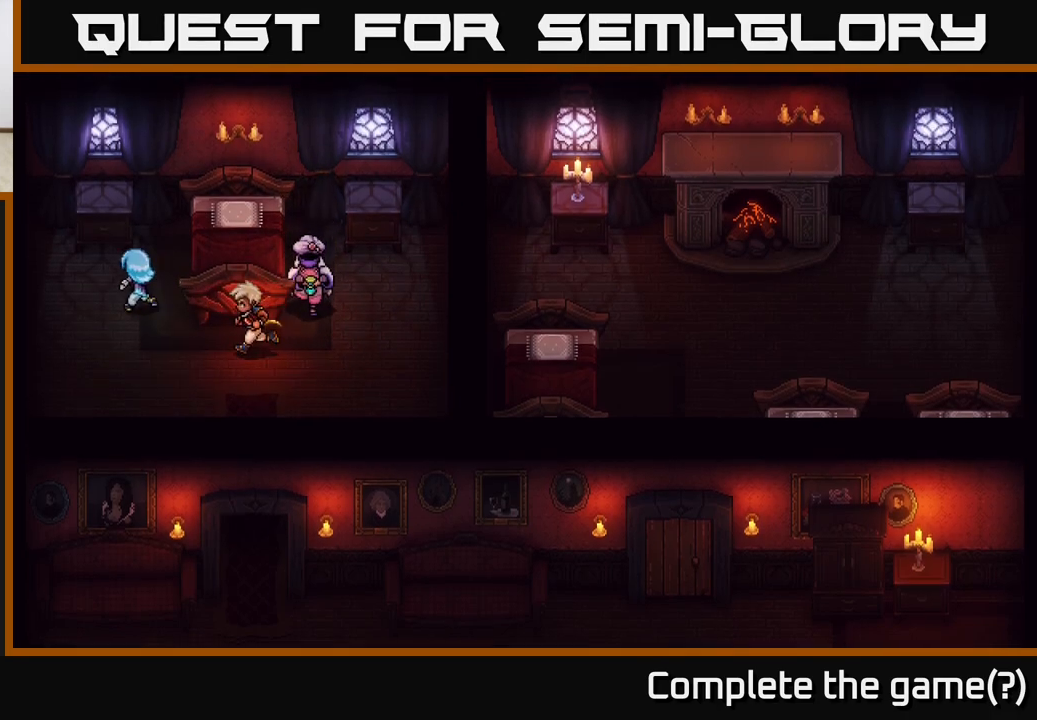
{"buttons": ["A"], "left_stick": "down", "right_stick": "center", "events": [[250, "left_stick", "up"], [367, "A", "down"], [383, "A", "up"], [500, "A", "down"], [500, "left_stick", "down"]]}
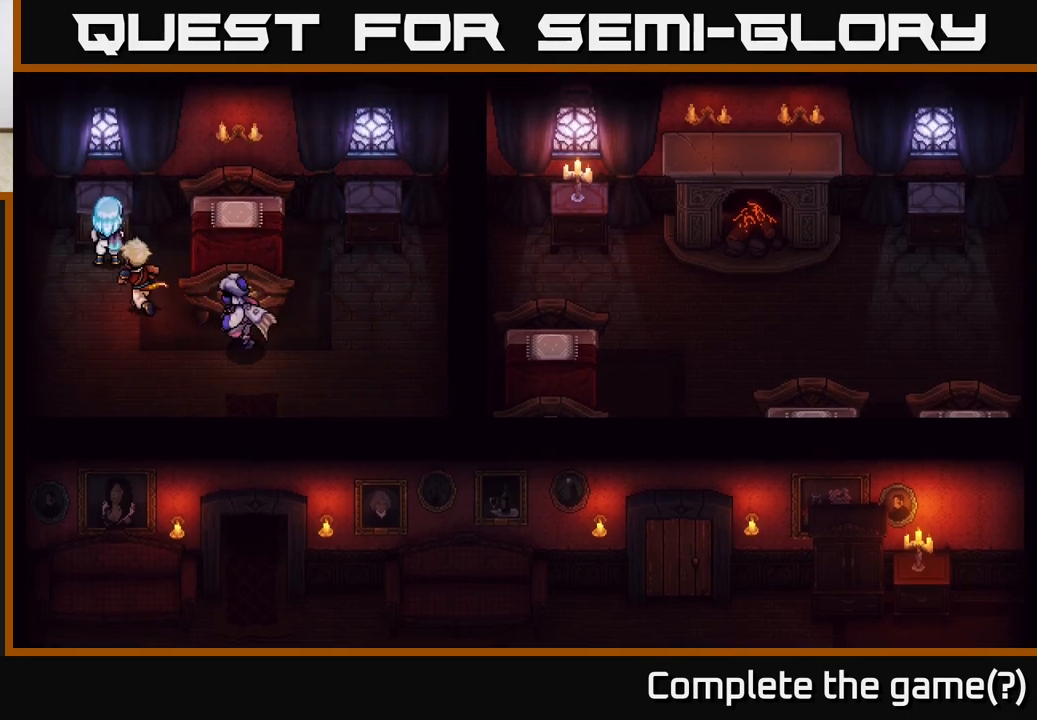
{"buttons": [], "left_stick": "down-right", "right_stick": "center", "events": [[133, "left_stick", "down-right"], [183, "A", "up"]]}
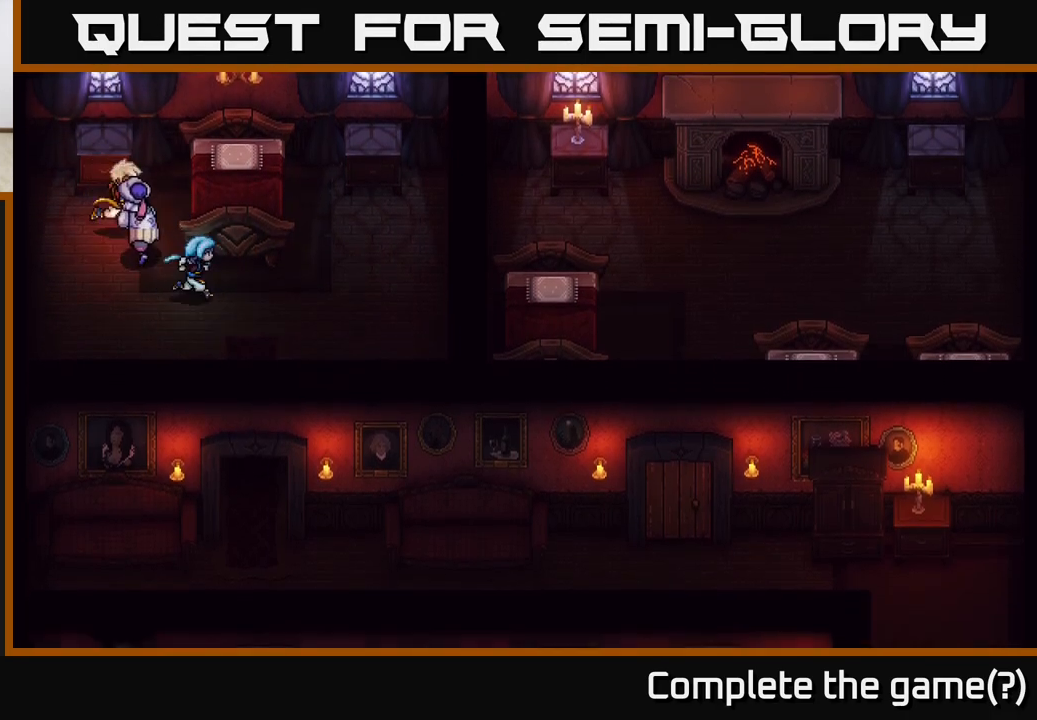
{"buttons": [], "left_stick": "down", "right_stick": "center", "events": [[417, "left_stick", "down"]]}
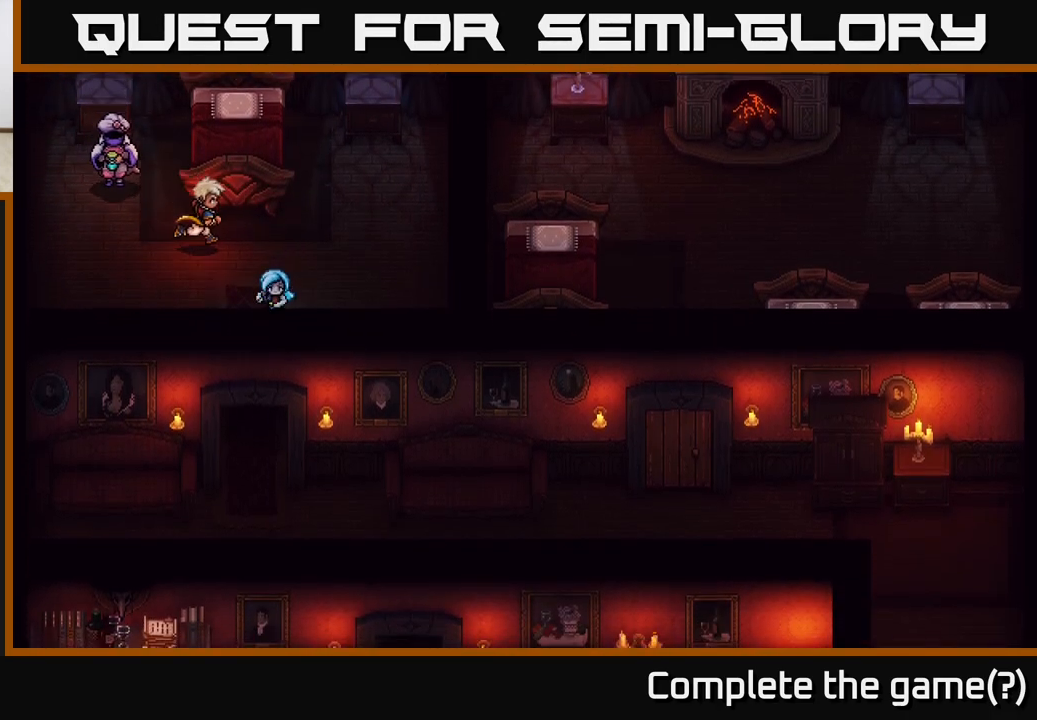
{"buttons": [], "left_stick": "down-left", "right_stick": "center", "events": [[350, "left_stick", "down-left"]]}
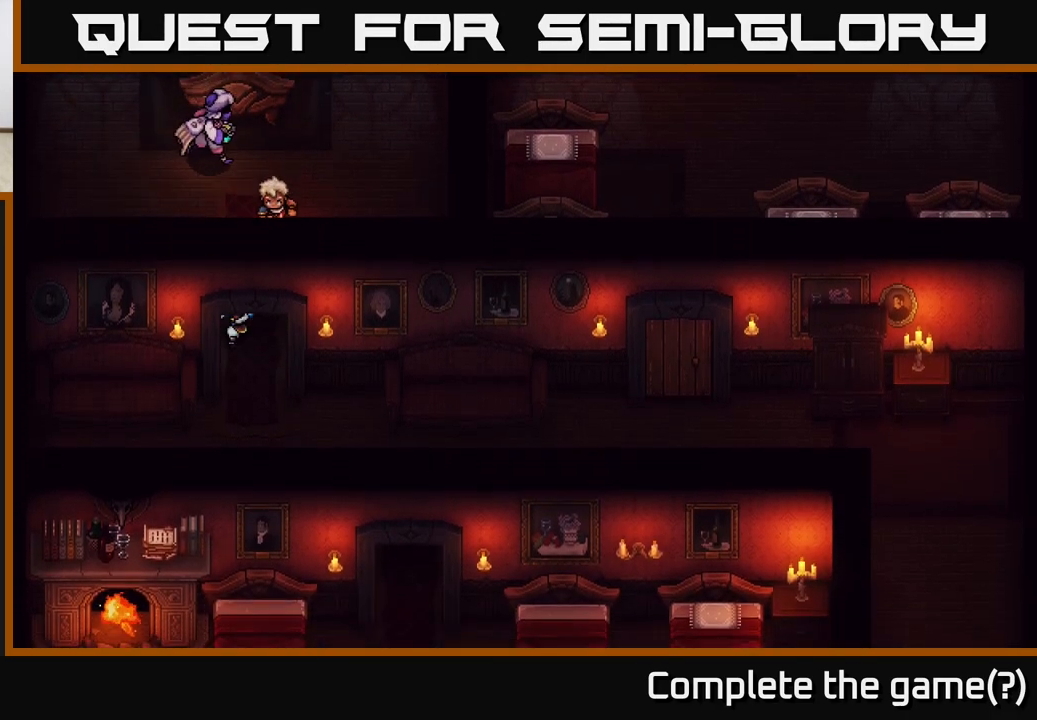
{"buttons": [], "left_stick": "down-right", "right_stick": "center", "events": [[17, "left_stick", "down"], [350, "left_stick", "down-right"]]}
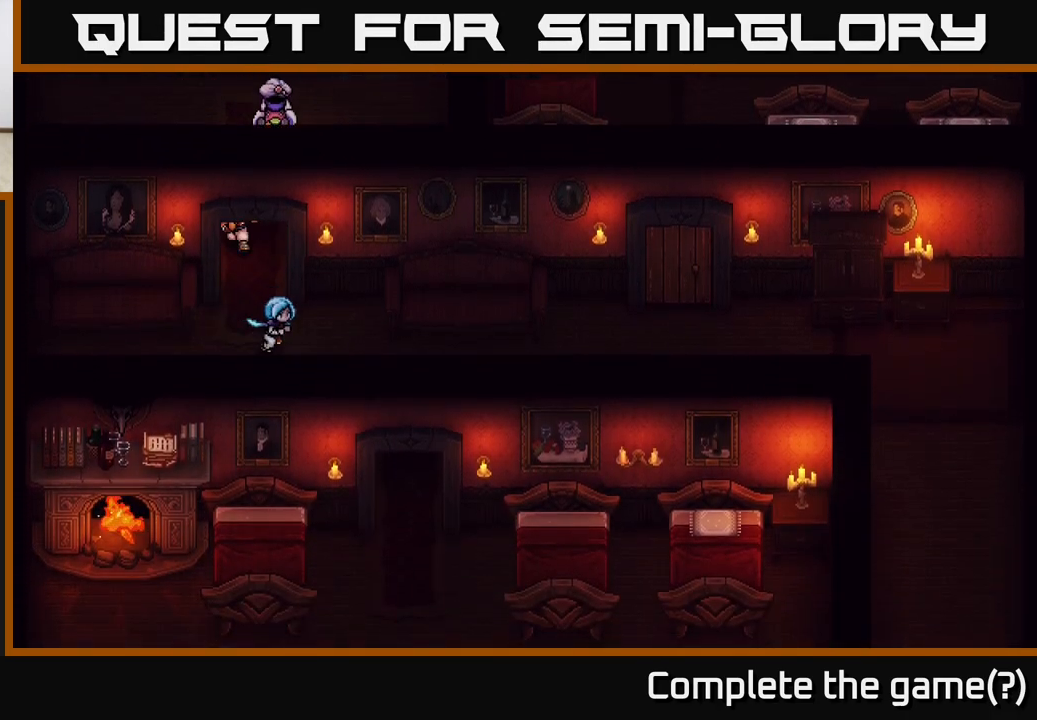
{"buttons": [], "left_stick": "down-right", "right_stick": "center", "events": []}
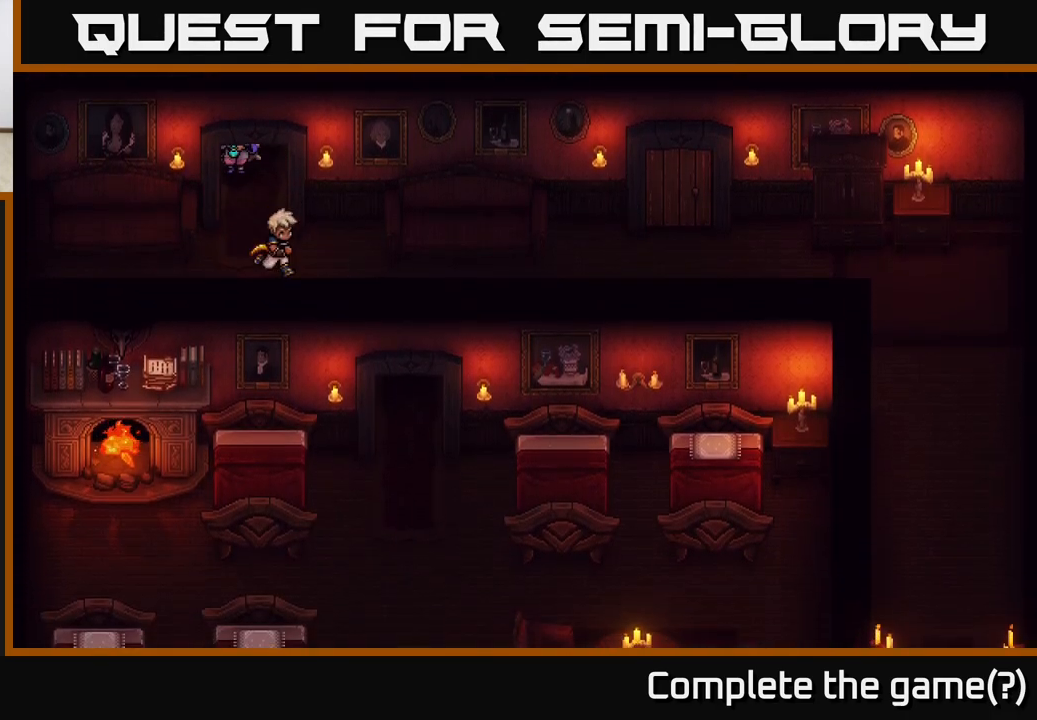
{"buttons": [], "left_stick": "down", "right_stick": "center", "events": [[100, "left_stick", "down"]]}
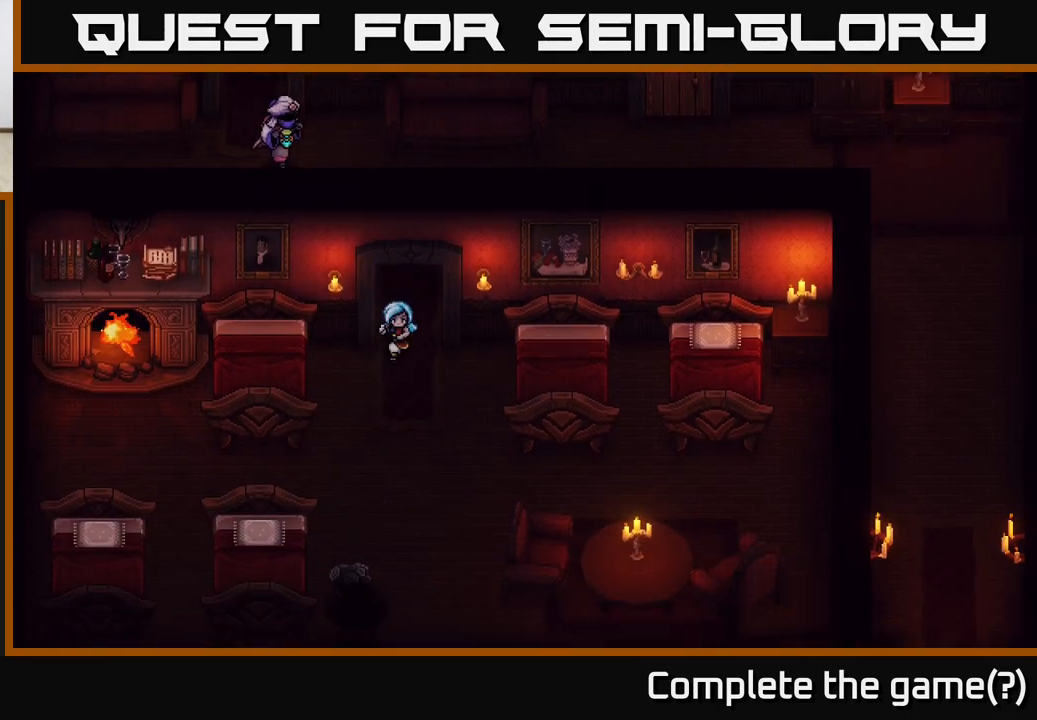
{"buttons": [], "left_stick": "down-left", "right_stick": "center", "events": [[350, "left_stick", "down-left"]]}
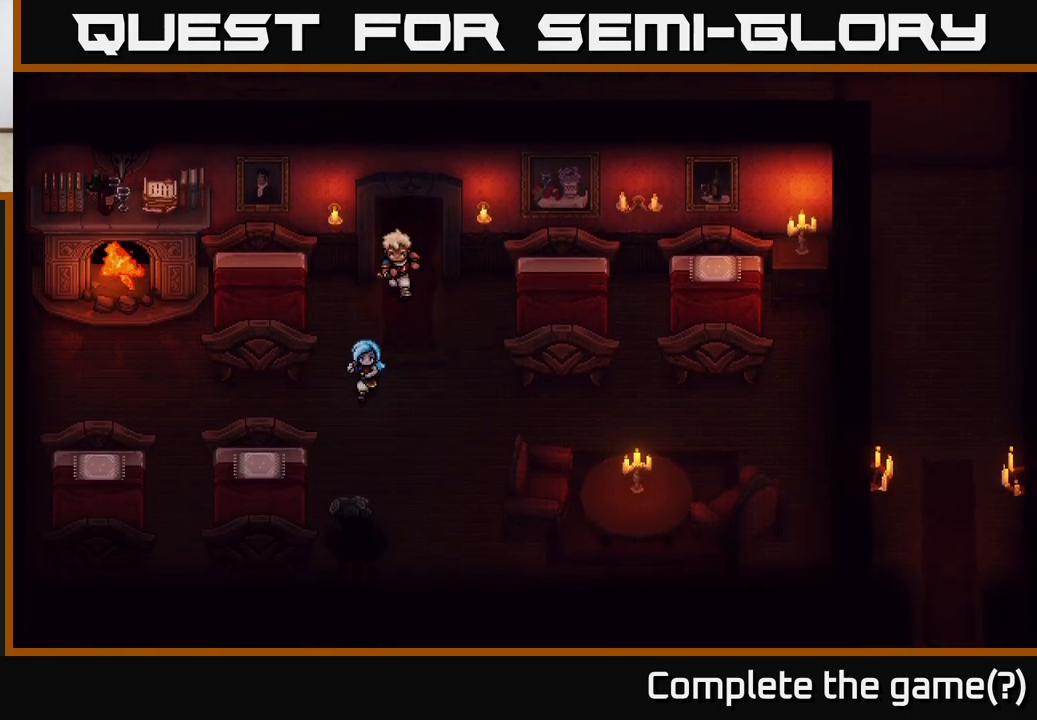
{"buttons": ["A"], "left_stick": "down", "right_stick": "center", "events": [[17, "left_stick", "down"], [433, "A", "down"]]}
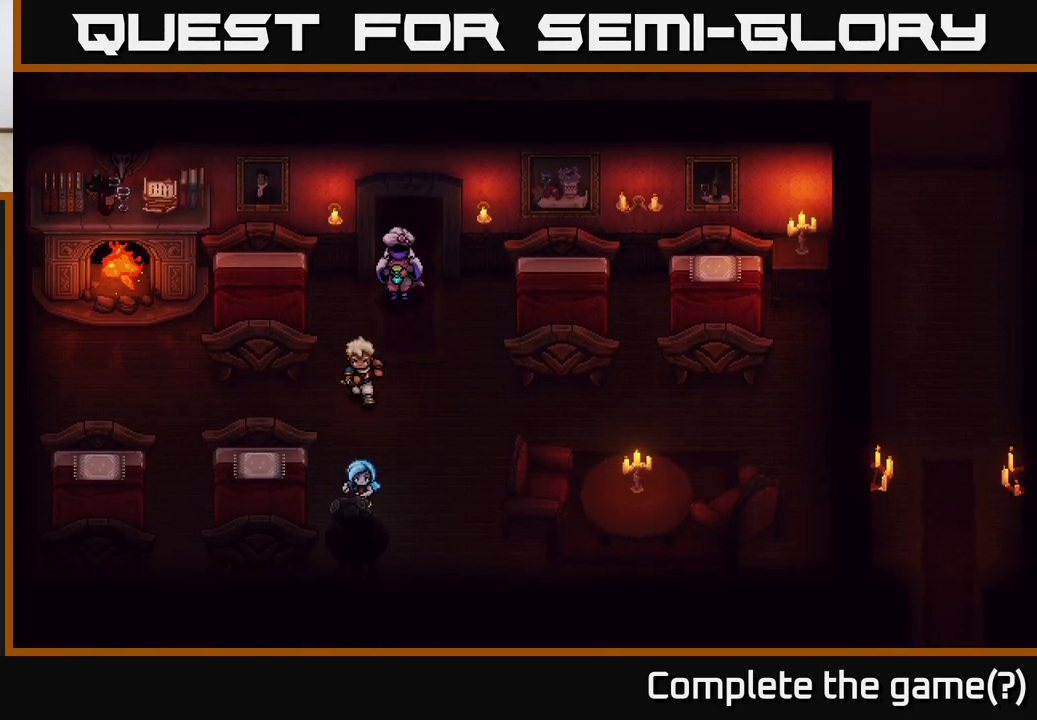
{"buttons": ["A"], "left_stick": "up-right", "right_stick": "center", "events": [[50, "A", "up"], [150, "left_stick", "center"], [167, "A", "down"], [200, "left_stick", "up"], [317, "A", "up"], [333, "left_stick", "up-right"], [417, "A", "down"]]}
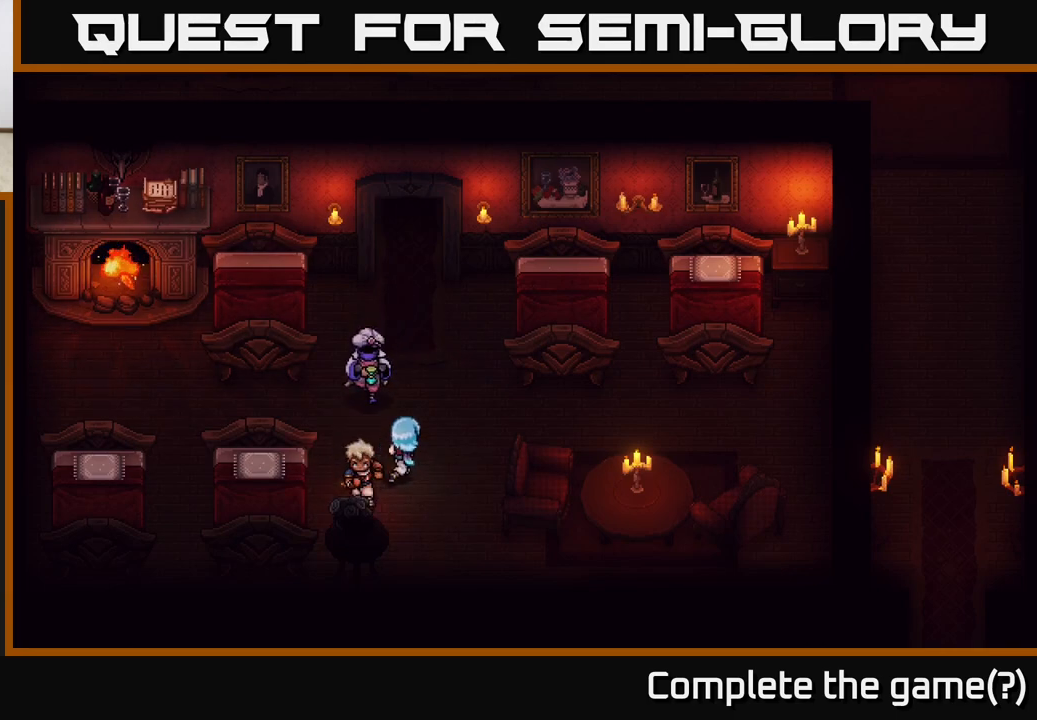
{"buttons": ["A"], "left_stick": "up", "right_stick": "center", "events": [[50, "A", "up"], [183, "A", "down"], [250, "left_stick", "up"], [267, "A", "up"], [433, "A", "down"]]}
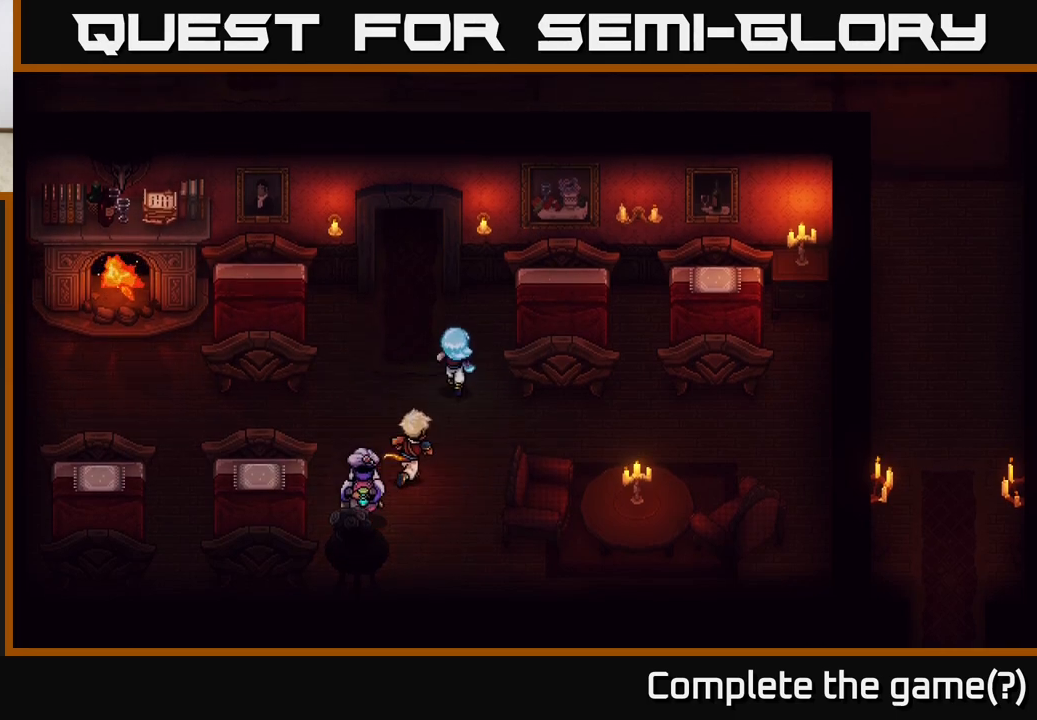
{"buttons": ["A"], "left_stick": "center", "right_stick": "center", "events": [[100, "A", "up"], [217, "A", "down"], [267, "left_stick", "right"], [367, "A", "up"], [433, "left_stick", "center"], [450, "A", "down"]]}
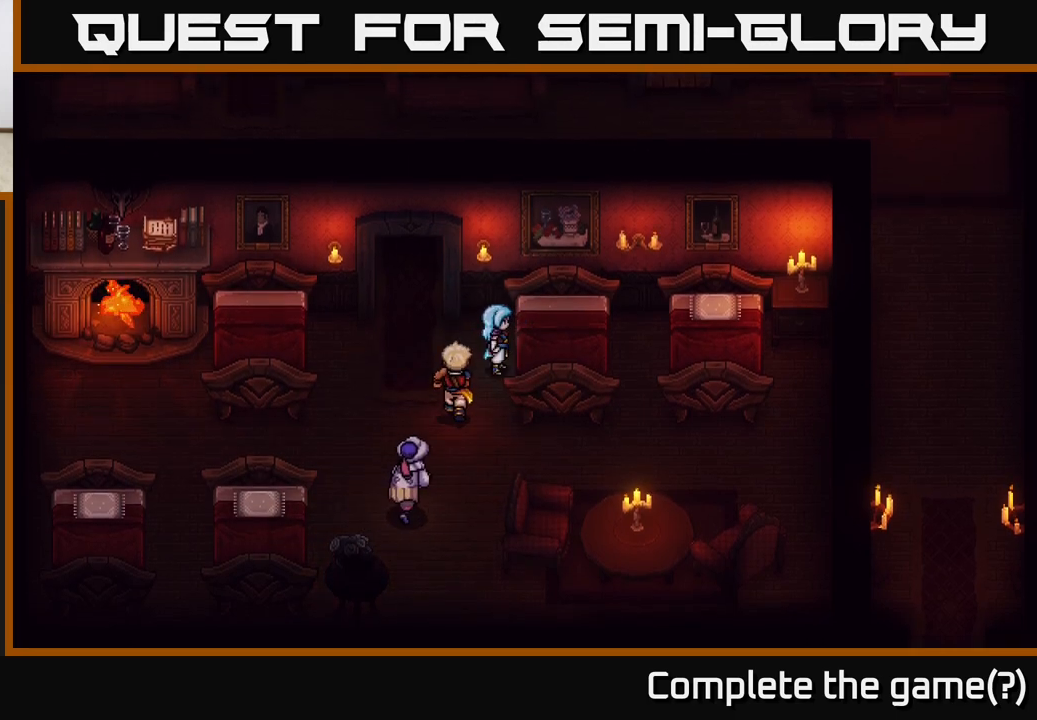
{"buttons": [], "left_stick": "left", "right_stick": "center", "events": [[83, "A", "up"], [100, "left_stick", "left"], [217, "A", "down"], [300, "A", "up"]]}
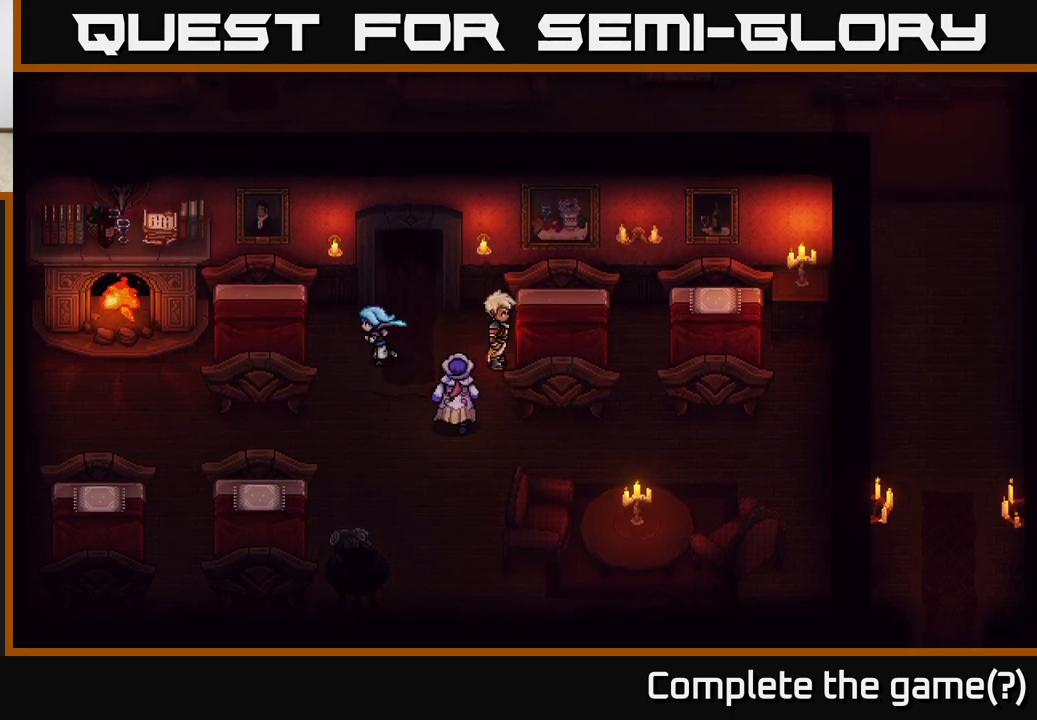
{"buttons": ["A"], "left_stick": "up-left", "right_stick": "center", "events": [[133, "left_stick", "up-left"], [300, "A", "down"], [417, "A", "up"], [500, "A", "down"]]}
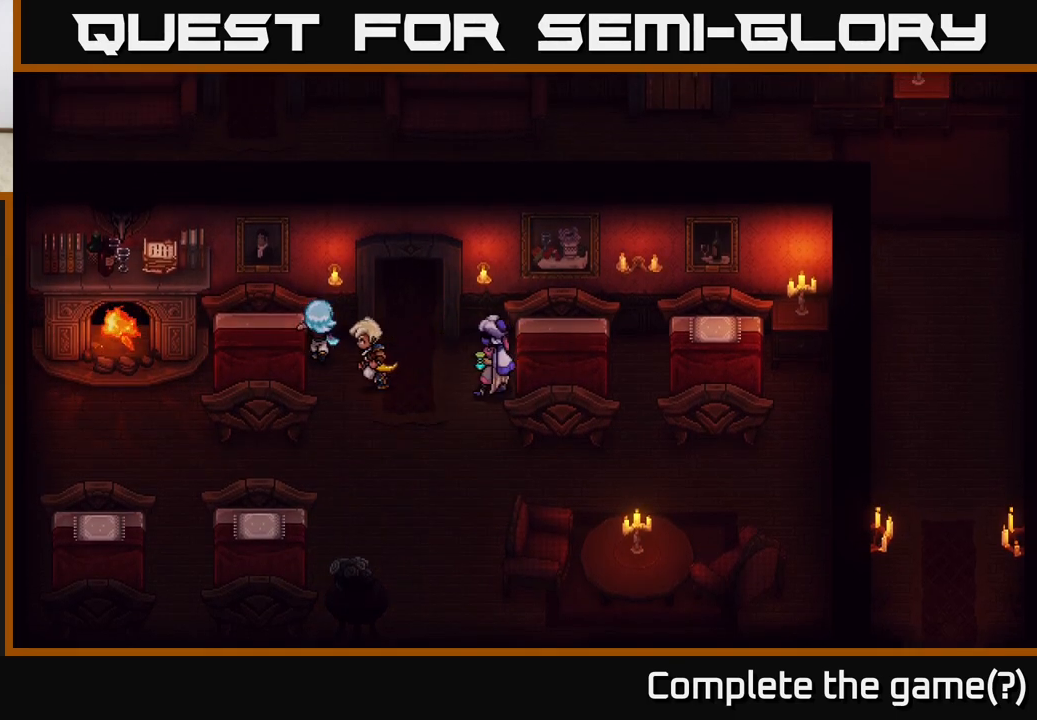
{"buttons": [], "left_stick": "down", "right_stick": "center", "events": [[83, "left_stick", "down-left"], [167, "A", "up"], [183, "left_stick", "down"]]}
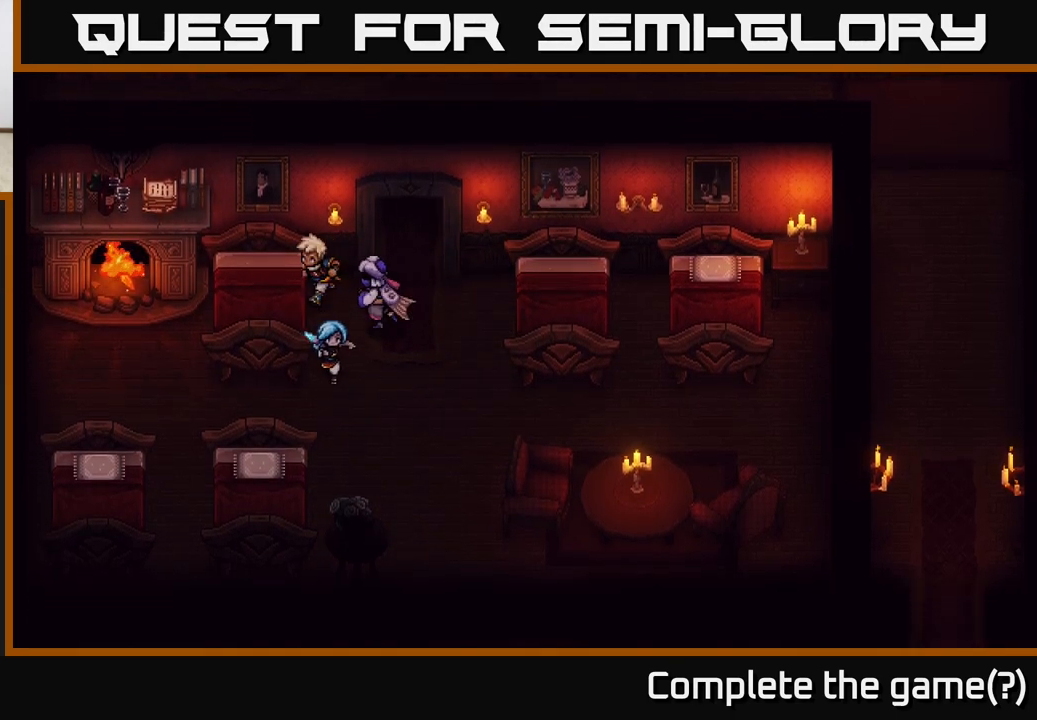
{"buttons": [], "left_stick": "up-left", "right_stick": "center", "events": [[117, "left_stick", "down-left"], [283, "left_stick", "left"], [450, "left_stick", "up-left"]]}
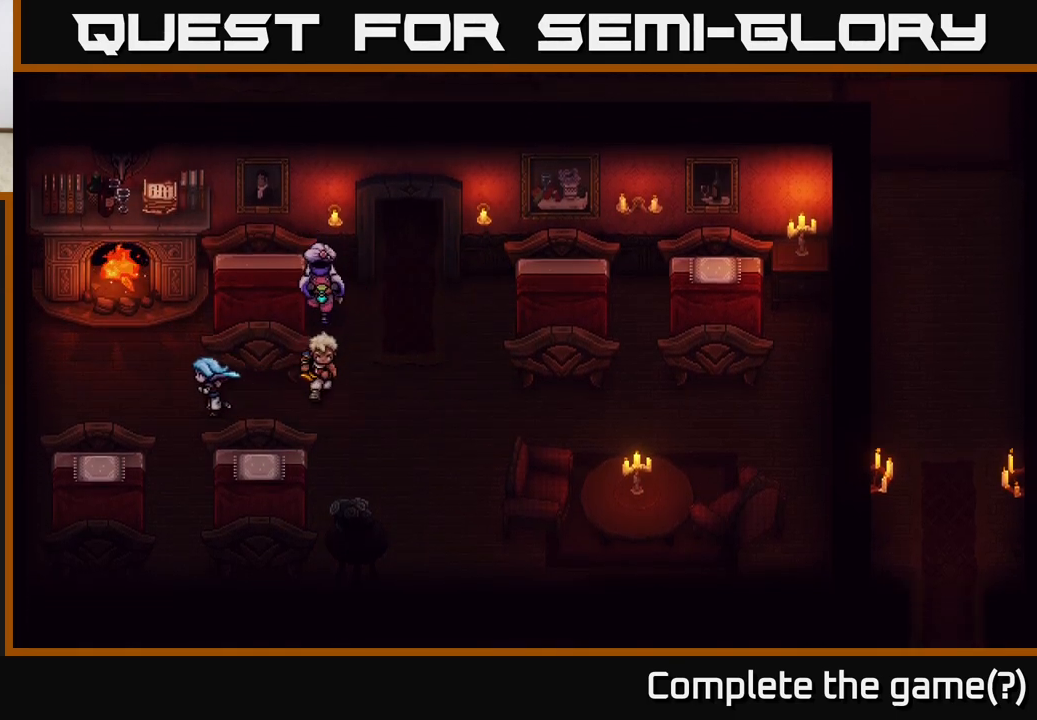
{"buttons": [], "left_stick": "up-left", "right_stick": "center", "events": [[200, "left_stick", "up"], [483, "left_stick", "up-left"]]}
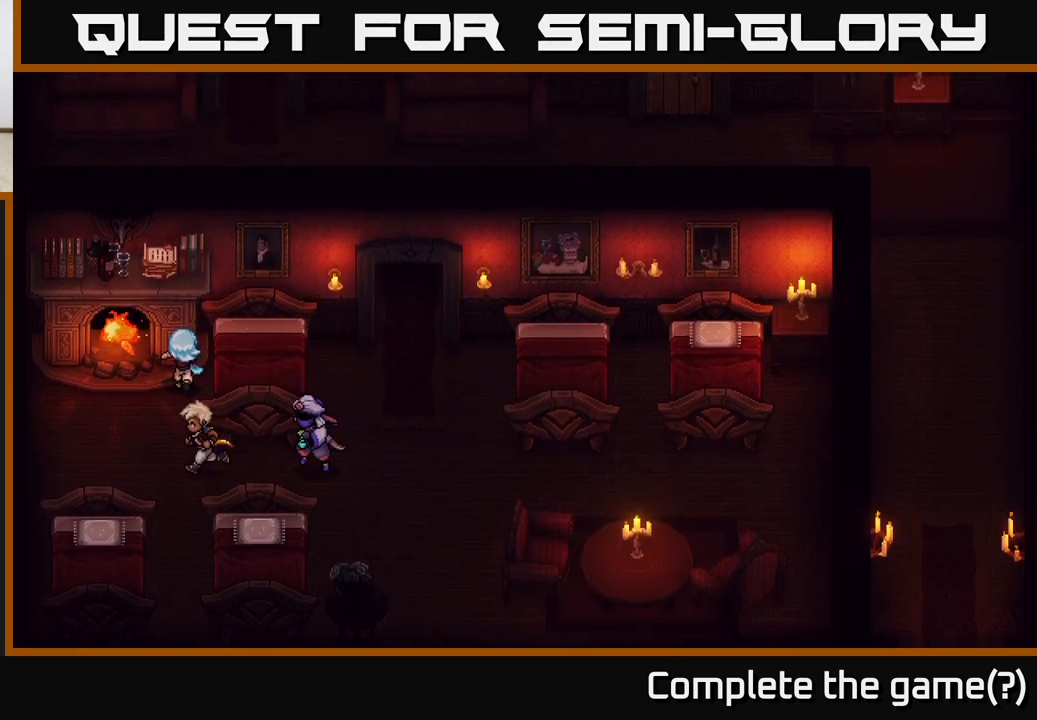
{"buttons": ["A"], "left_stick": "up-left", "right_stick": "center", "events": [[17, "A", "down"], [100, "A", "up"], [100, "left_stick", "left"], [217, "A", "down"], [283, "left_stick", "up-left"], [300, "A", "up"], [433, "A", "down"]]}
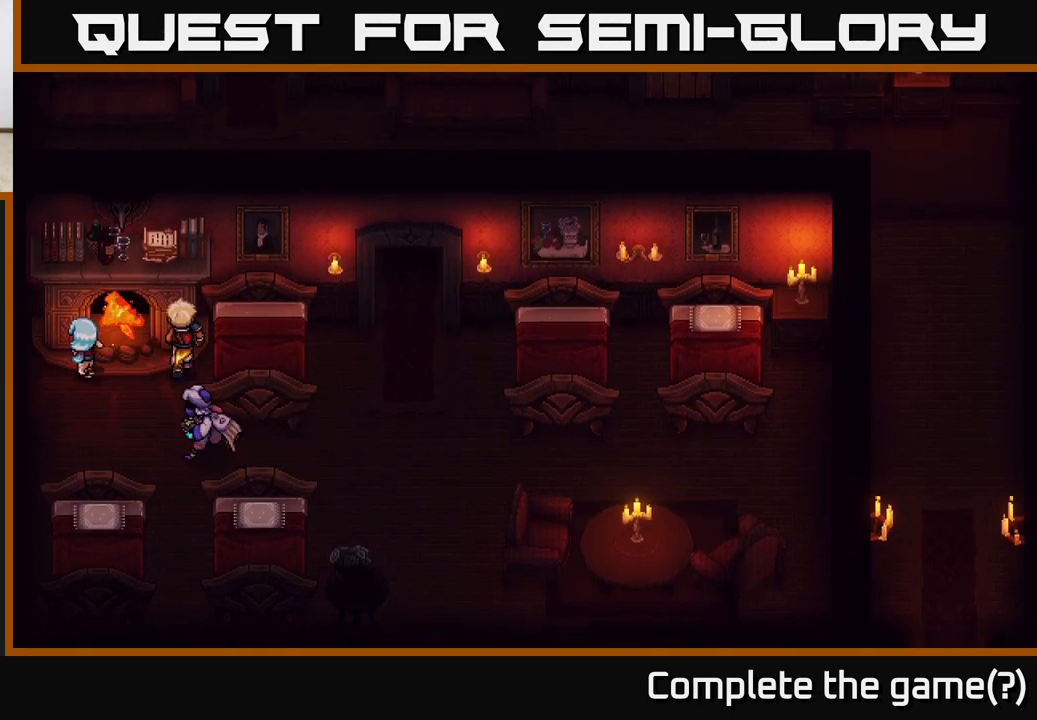
{"buttons": [], "left_stick": "down", "right_stick": "center", "events": [[17, "A", "up"], [133, "A", "down"], [233, "left_stick", "down-left"], [250, "A", "up"], [400, "left_stick", "down"]]}
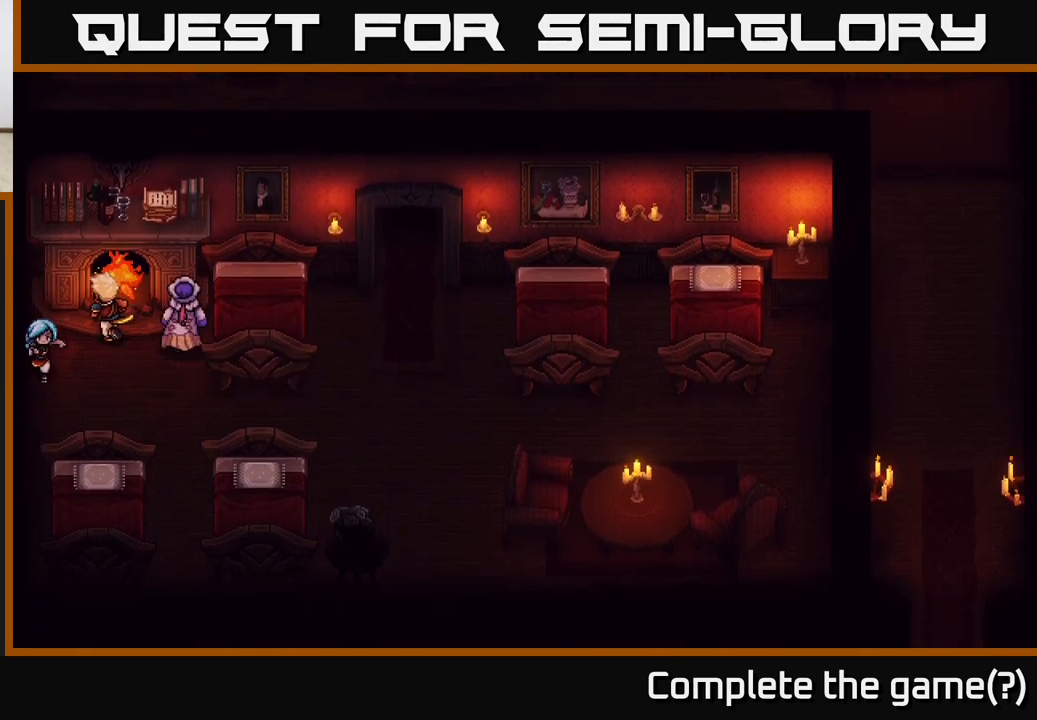
{"buttons": ["A"], "left_stick": "down-right", "right_stick": "center", "events": [[300, "left_stick", "down-right"], [433, "A", "down"]]}
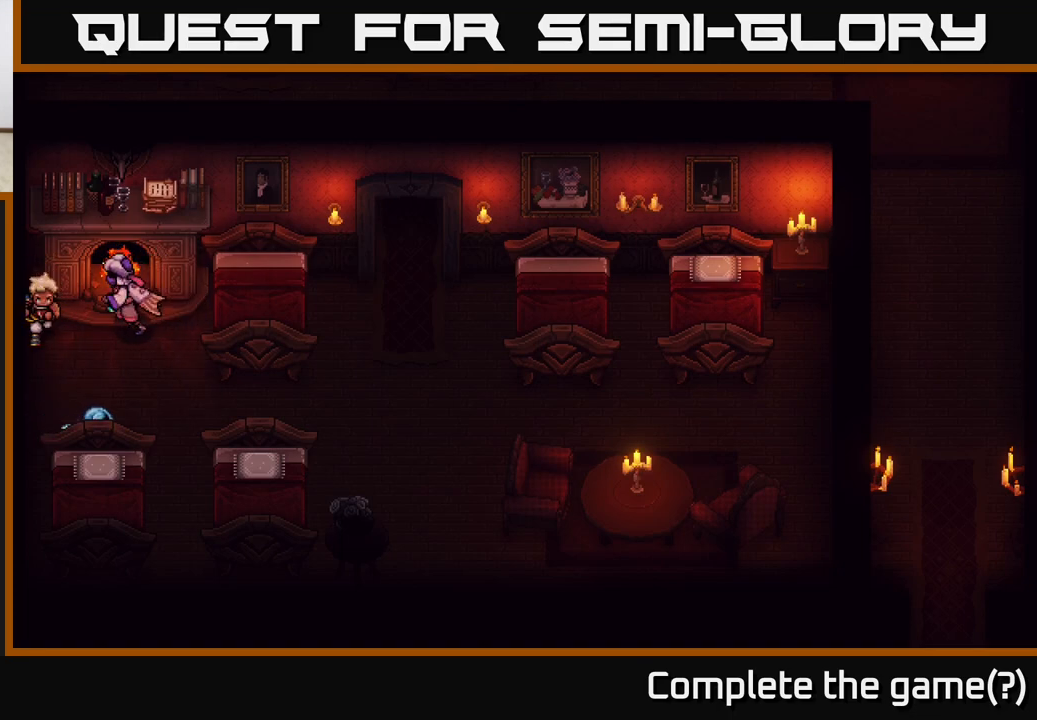
{"buttons": [], "left_stick": "right", "right_stick": "center", "events": [[50, "A", "up"], [100, "left_stick", "right"], [233, "A", "down"], [333, "A", "up"]]}
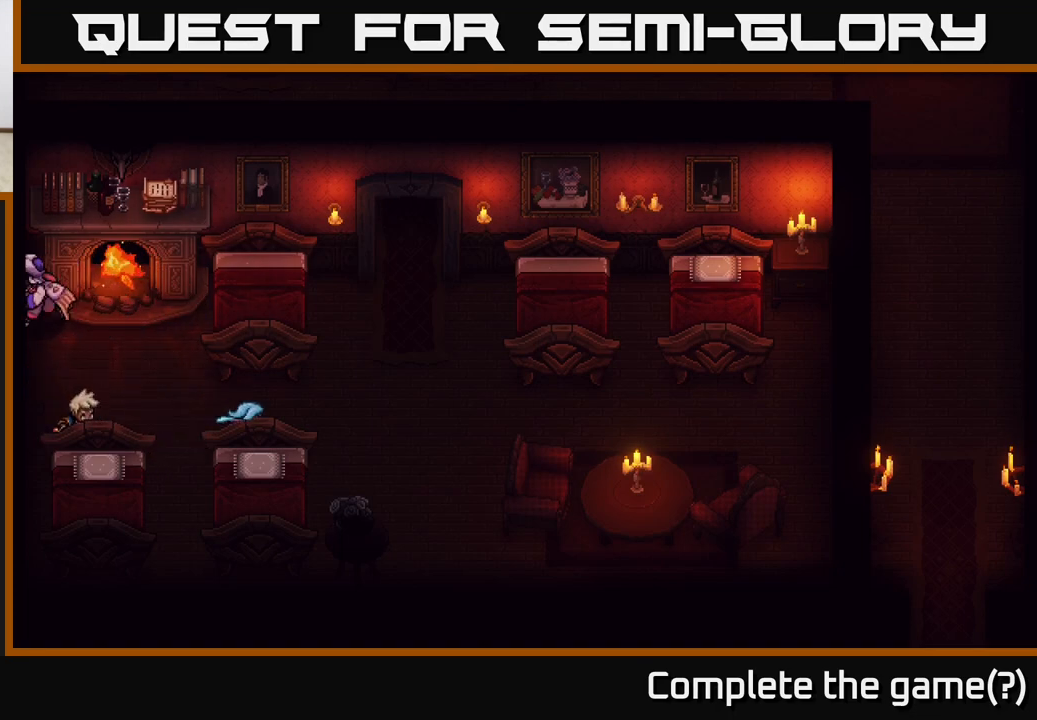
{"buttons": [], "left_stick": "right", "right_stick": "center", "events": []}
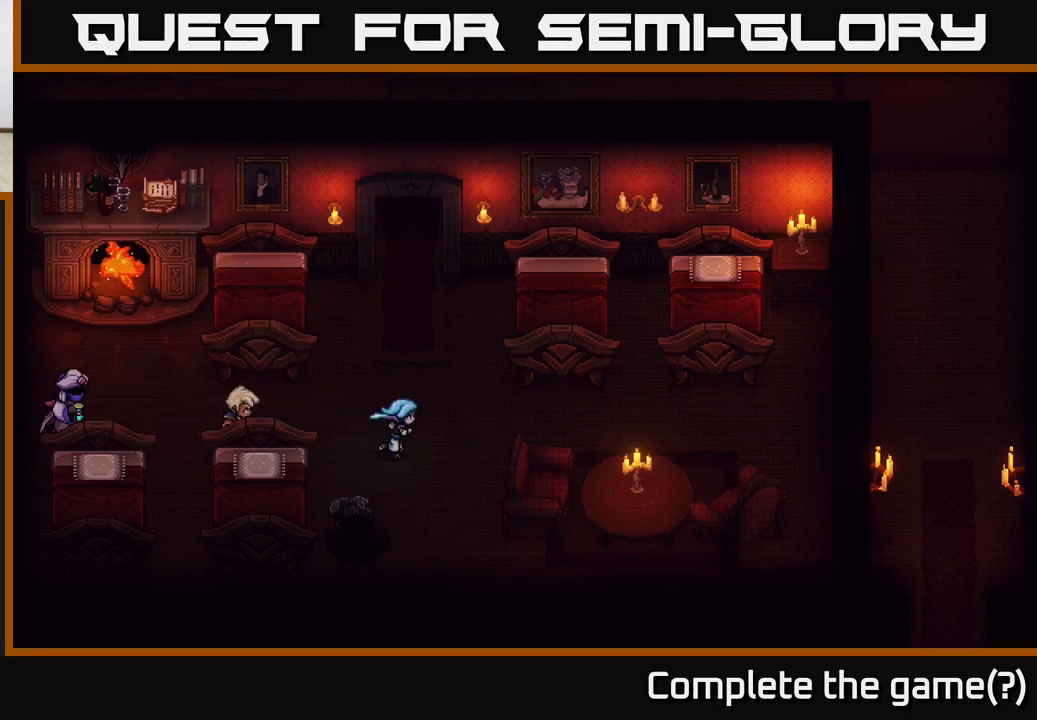
{"buttons": [], "left_stick": "right", "right_stick": "center", "events": [[50, "left_stick", "up-right"], [183, "A", "down"], [350, "A", "up"], [367, "left_stick", "right"]]}
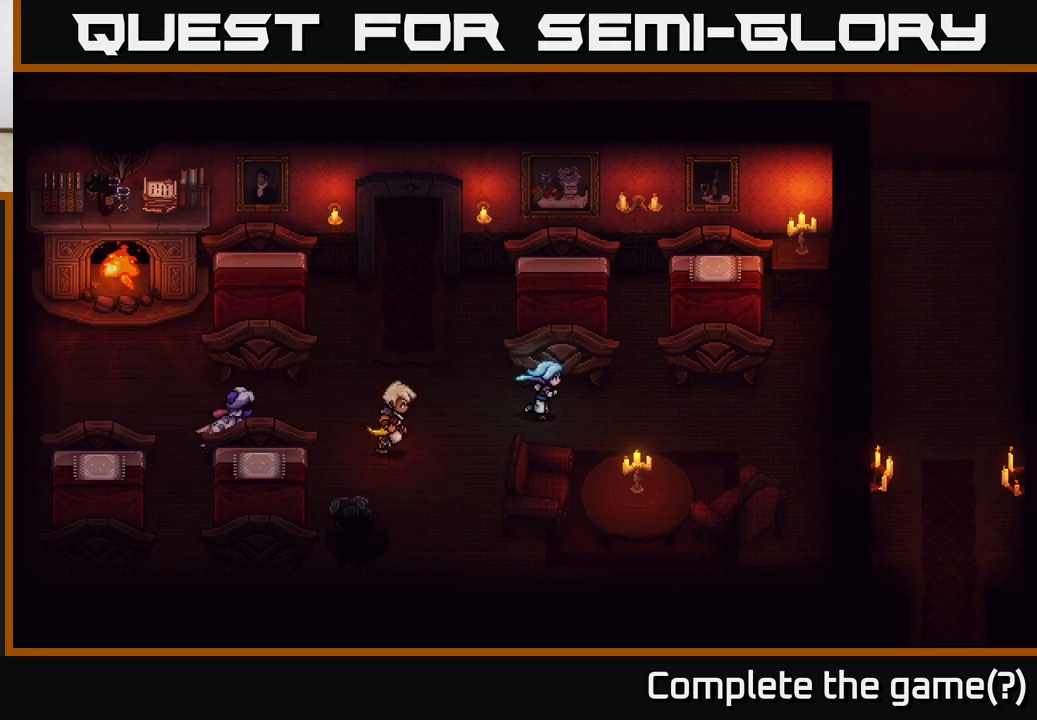
{"buttons": [], "left_stick": "right", "right_stick": "center", "events": [[17, "A", "down"], [50, "A", "up"]]}
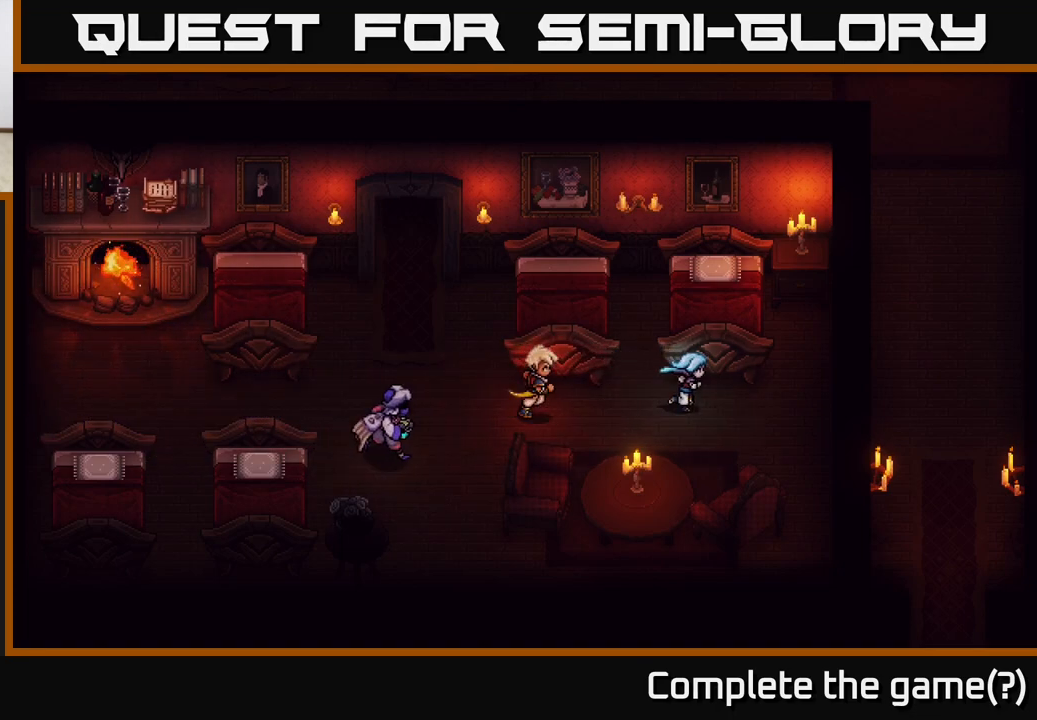
{"buttons": [], "left_stick": "up-right", "right_stick": "center", "events": [[317, "left_stick", "up-right"]]}